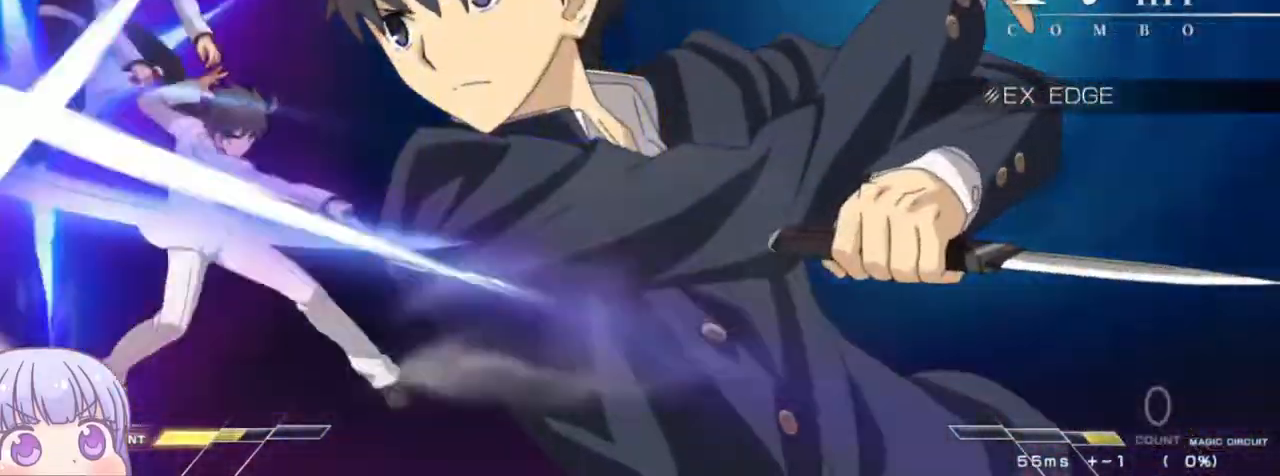
Gameplay with a controller (arcade stick); each line is a JSON object with the inputs held at the frame after it. "events" lists button and stick changes between this image and that frame as [ms after this image, input, new state], when the widget could be followed in between. Not read: L3 R3.
{"buttons": ["SQUARE"], "left_stick": "center", "events": []}
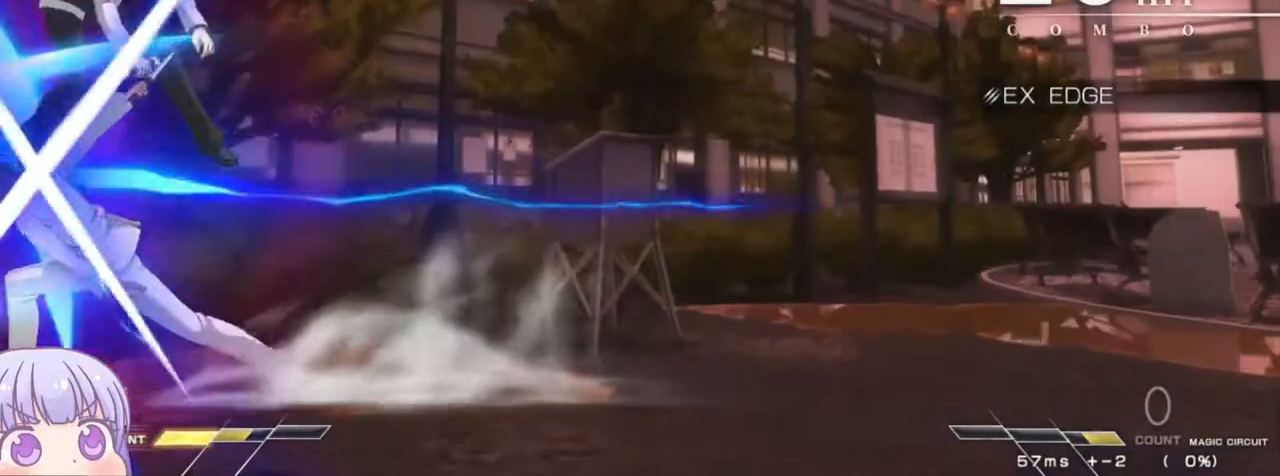
{"buttons": ["SQUARE"], "left_stick": "center", "events": []}
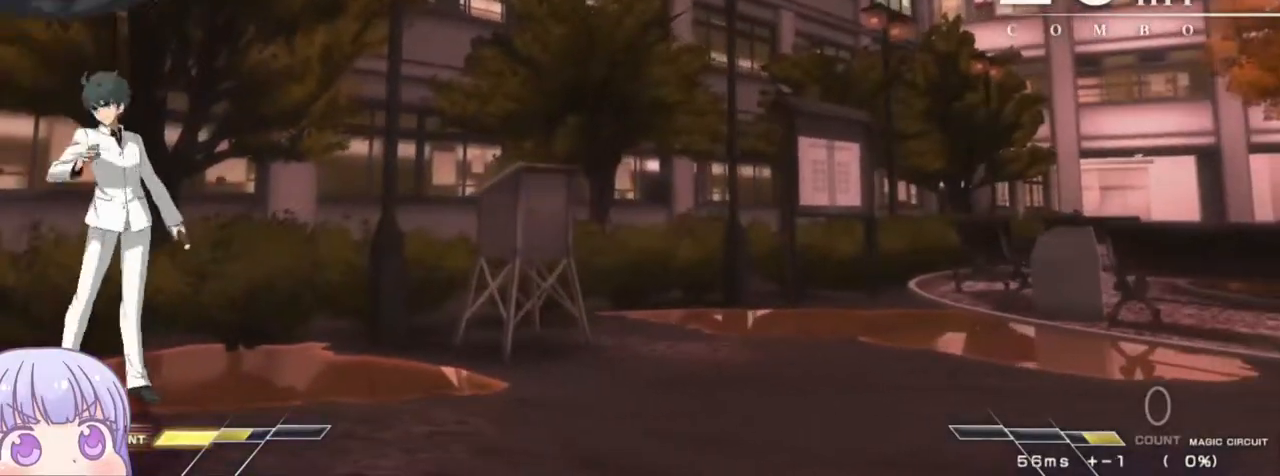
{"buttons": ["SQUARE"], "left_stick": "center", "events": []}
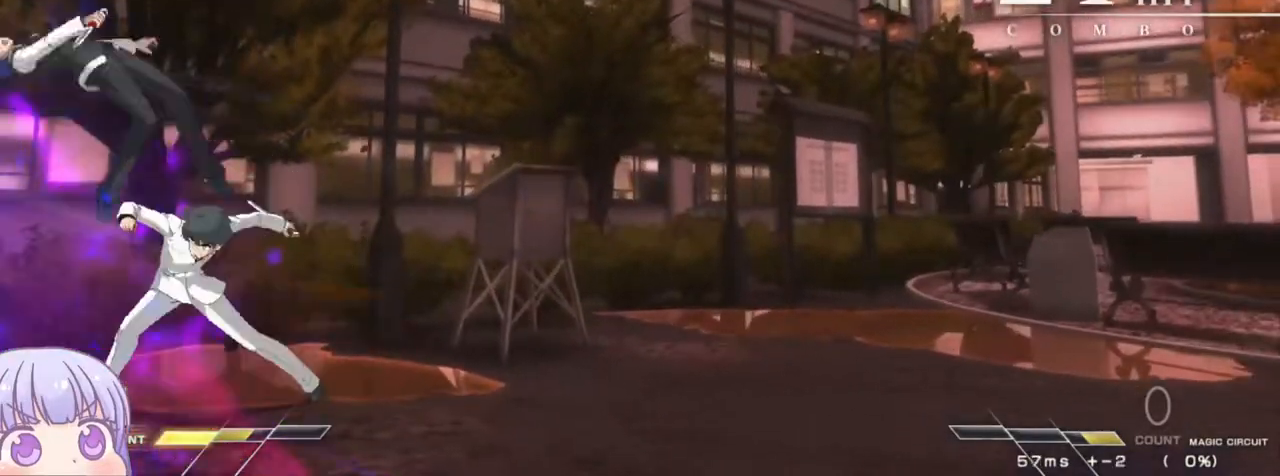
{"buttons": ["SQUARE"], "left_stick": "center", "events": []}
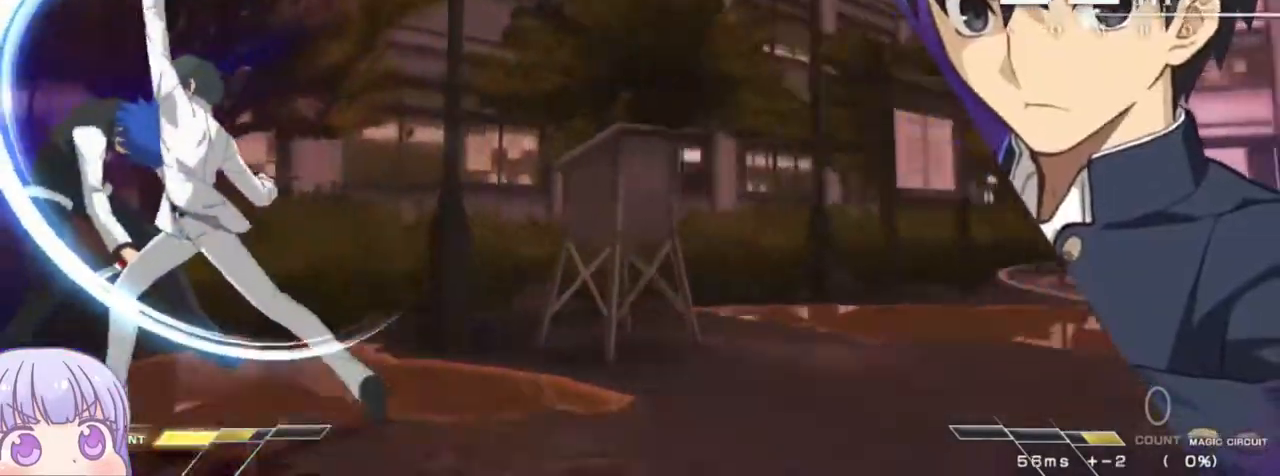
{"buttons": ["SQUARE"], "left_stick": "center", "events": []}
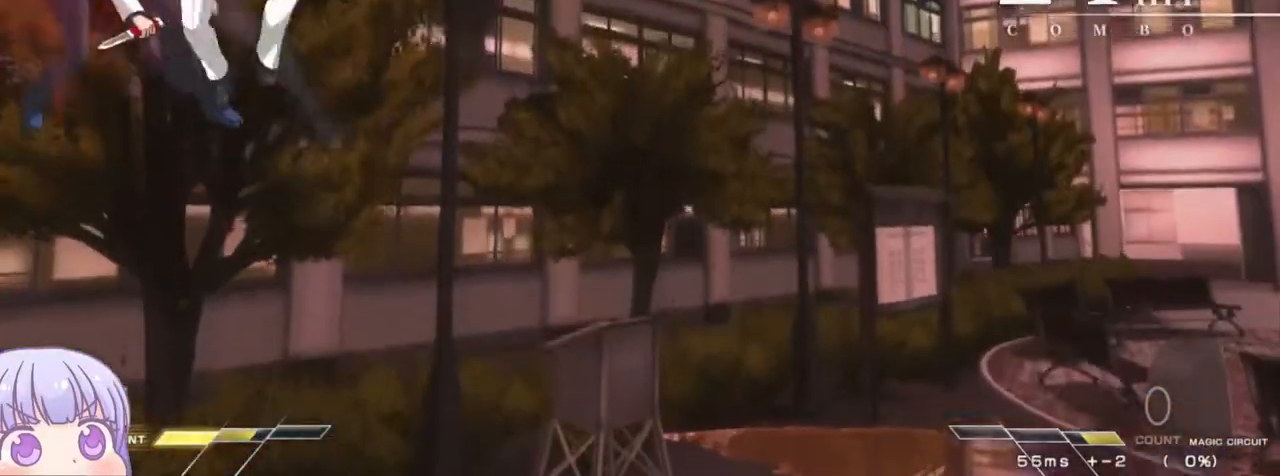
{"buttons": ["SQUARE"], "left_stick": "center", "events": []}
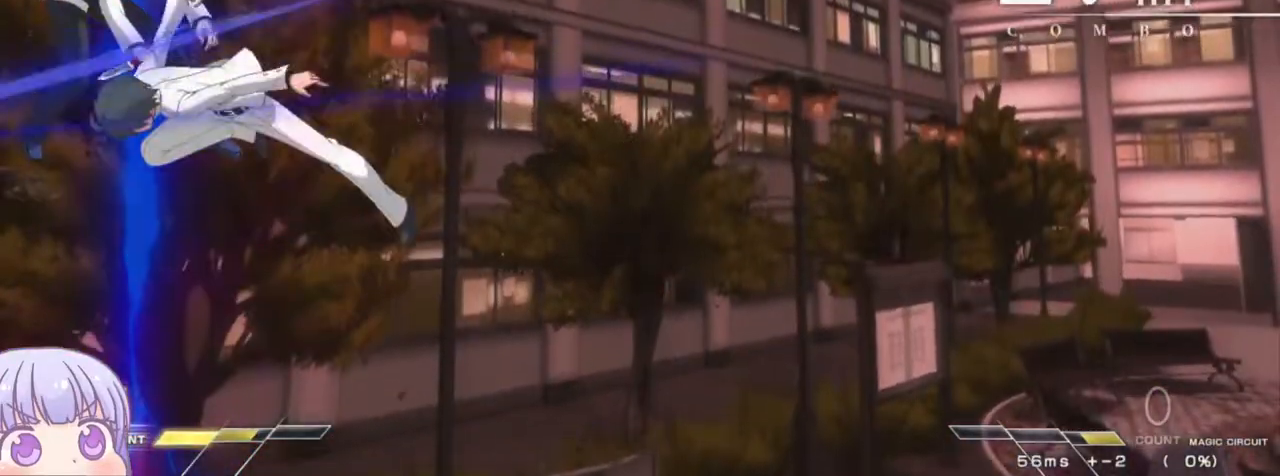
{"buttons": ["SQUARE"], "left_stick": "center", "events": []}
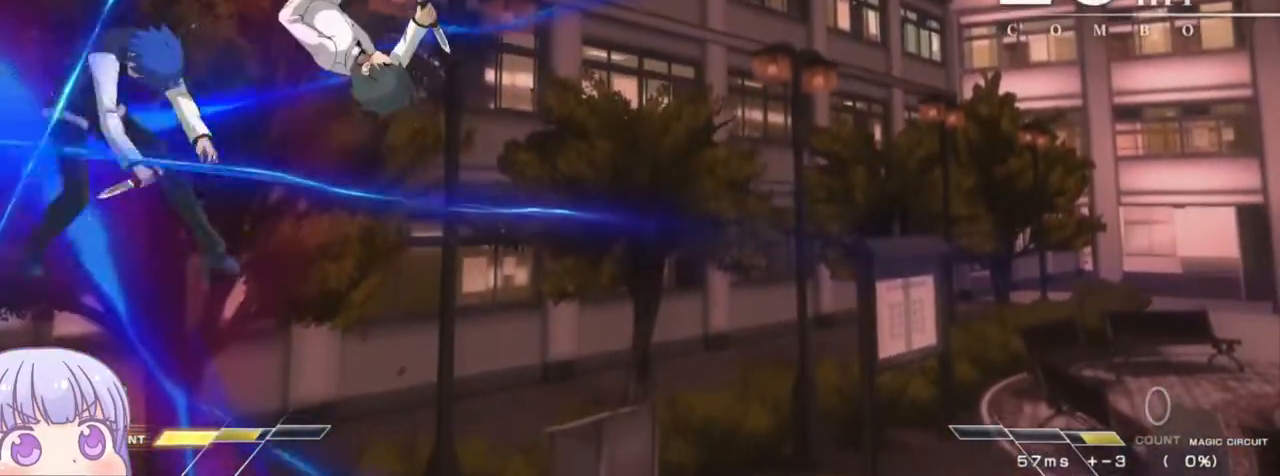
{"buttons": ["SQUARE"], "left_stick": "center", "events": []}
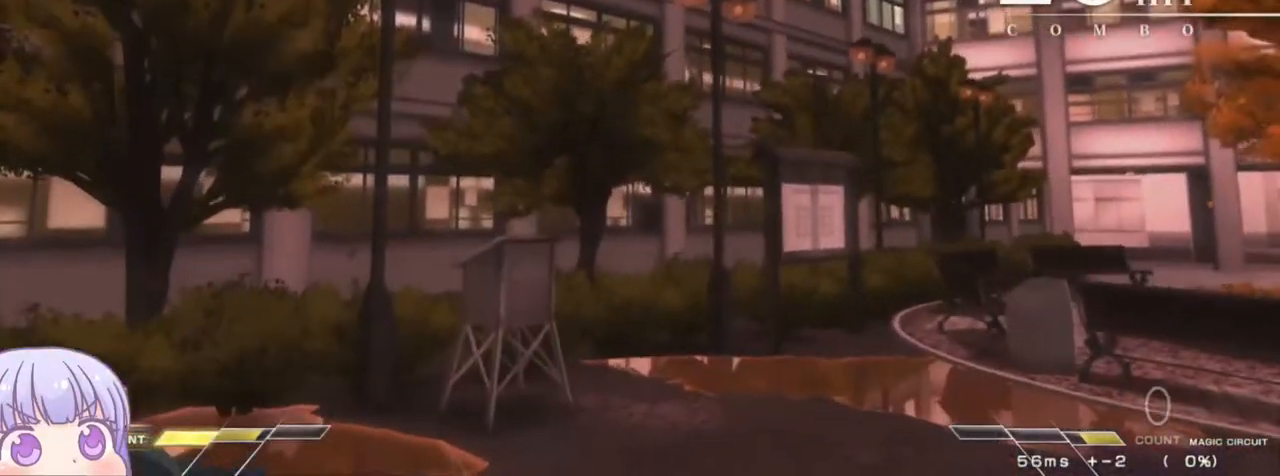
{"buttons": [], "left_stick": "down-left", "events": [[317, "SQUARE", "up"], [400, "left_stick", "left"], [483, "left_stick", "down-left"]]}
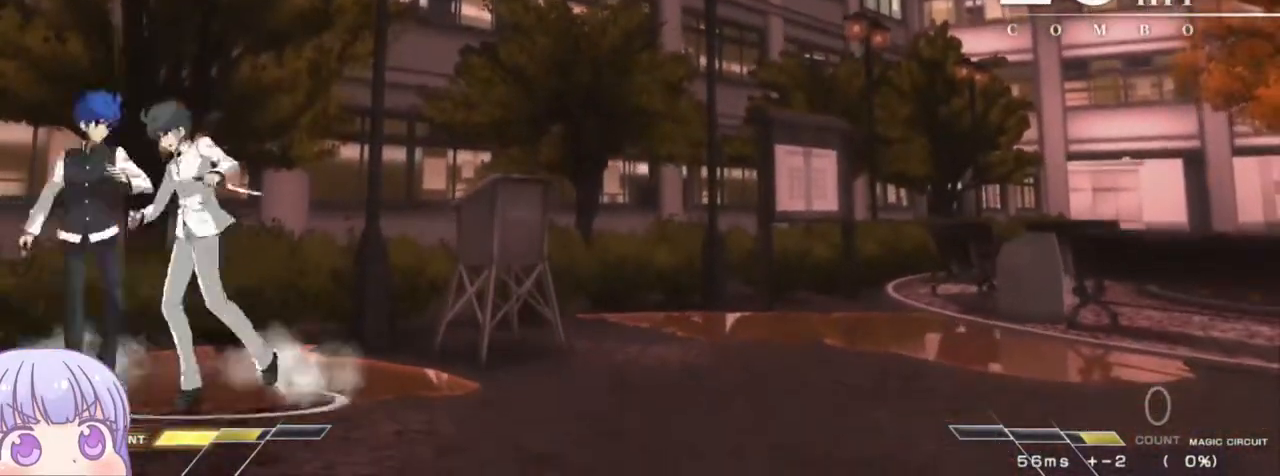
{"buttons": [], "left_stick": "down-left", "events": []}
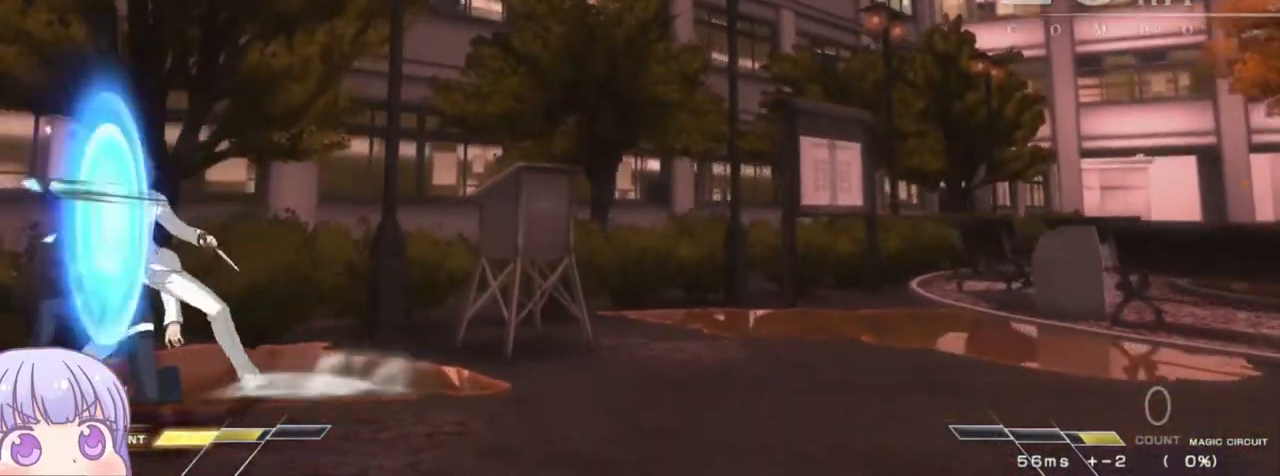
{"buttons": [], "left_stick": "down-left", "events": []}
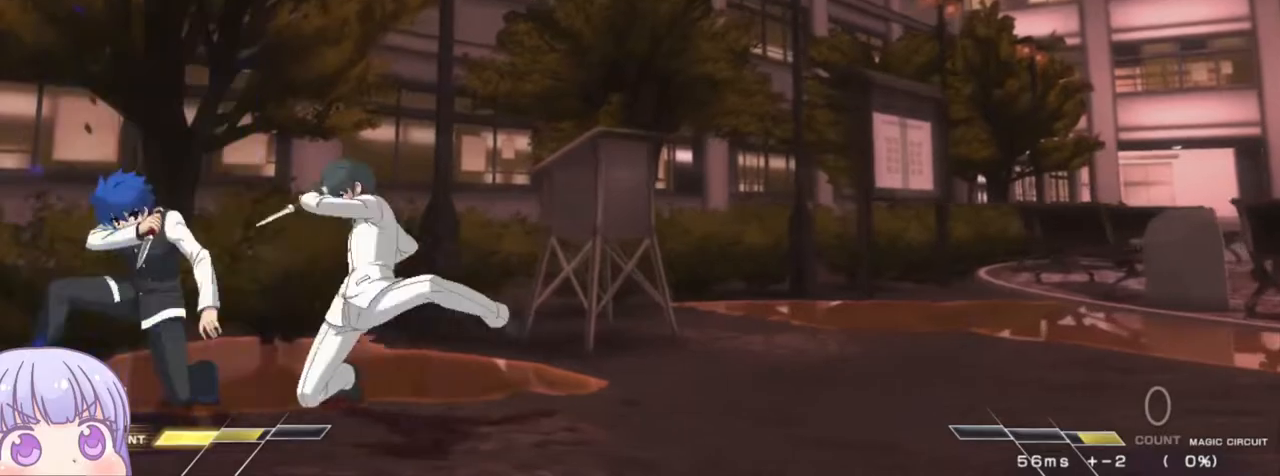
{"buttons": [], "left_stick": "down-left", "events": []}
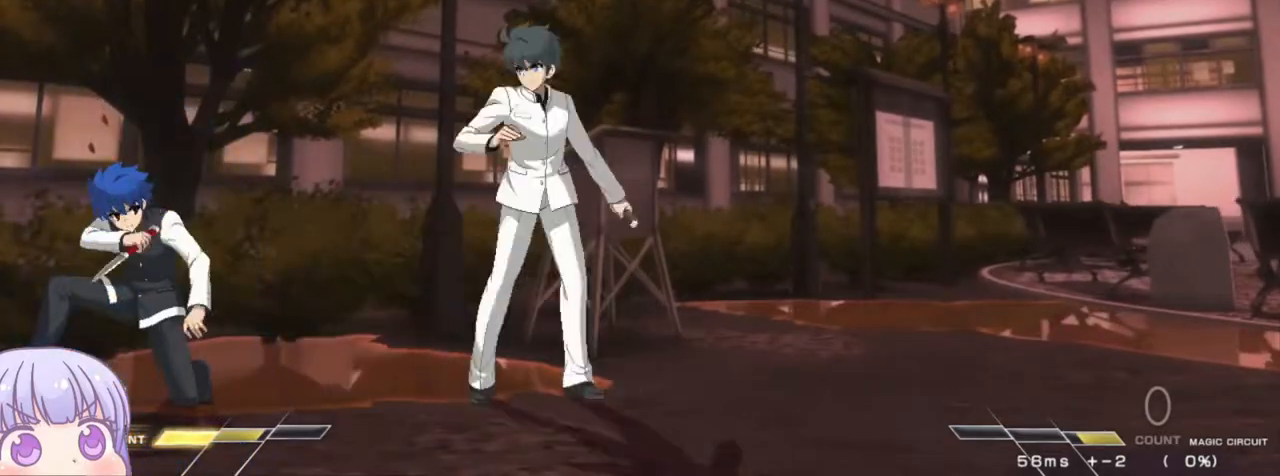
{"buttons": [], "left_stick": "up-left", "events": [[367, "left_stick", "up-left"], [400, "CROSS", "down"], [450, "CROSS", "up"]]}
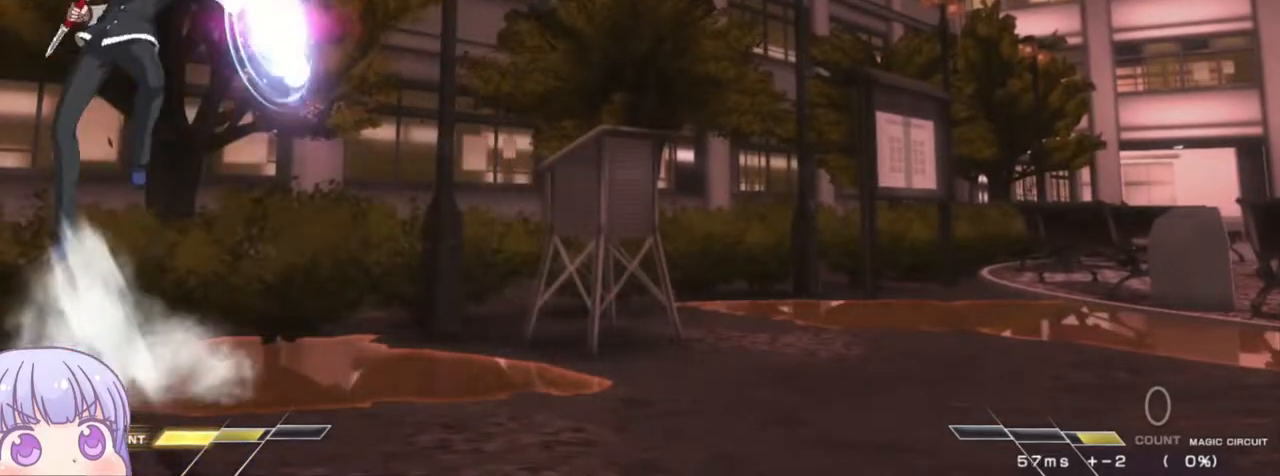
{"buttons": [], "left_stick": "down-left", "events": [[133, "left_stick", "down-left"]]}
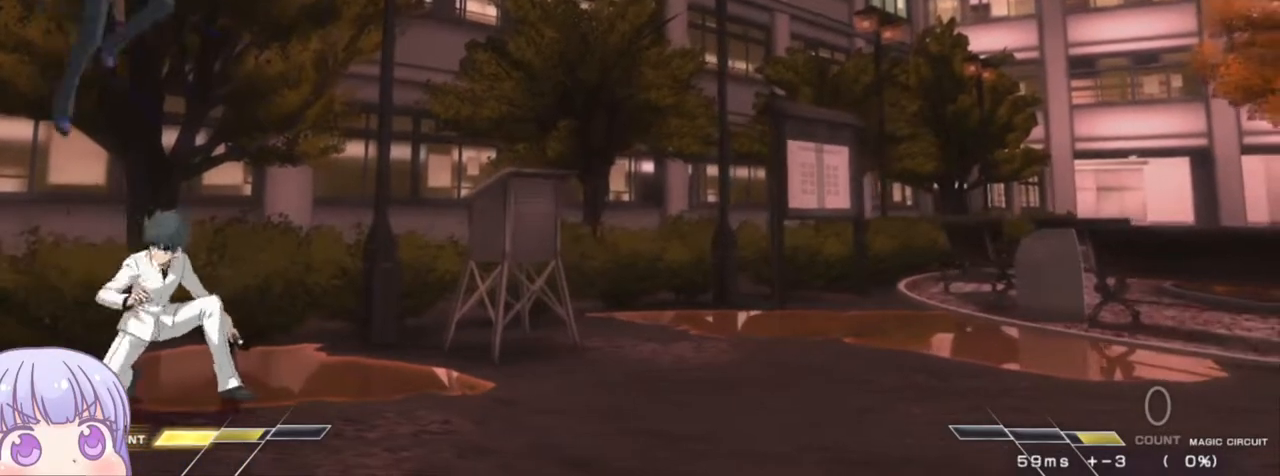
{"buttons": [], "left_stick": "down-left", "events": []}
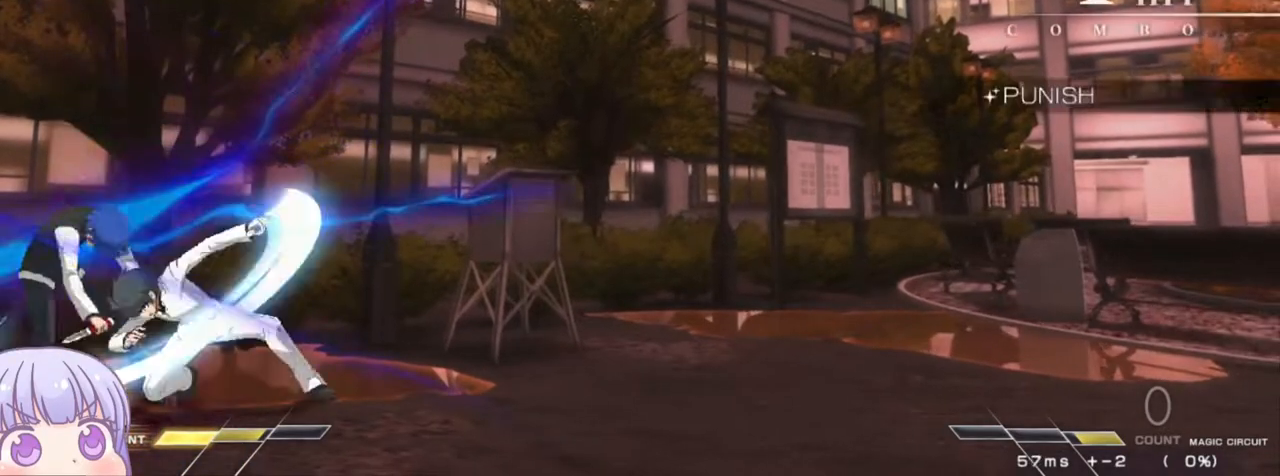
{"buttons": [], "left_stick": "down-left", "events": []}
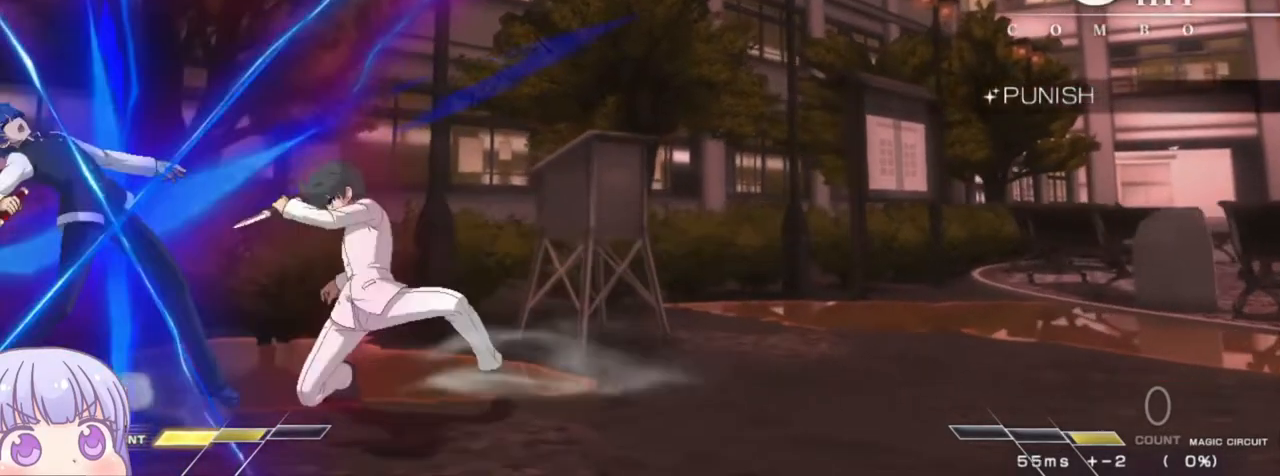
{"buttons": [], "left_stick": "down-left", "events": []}
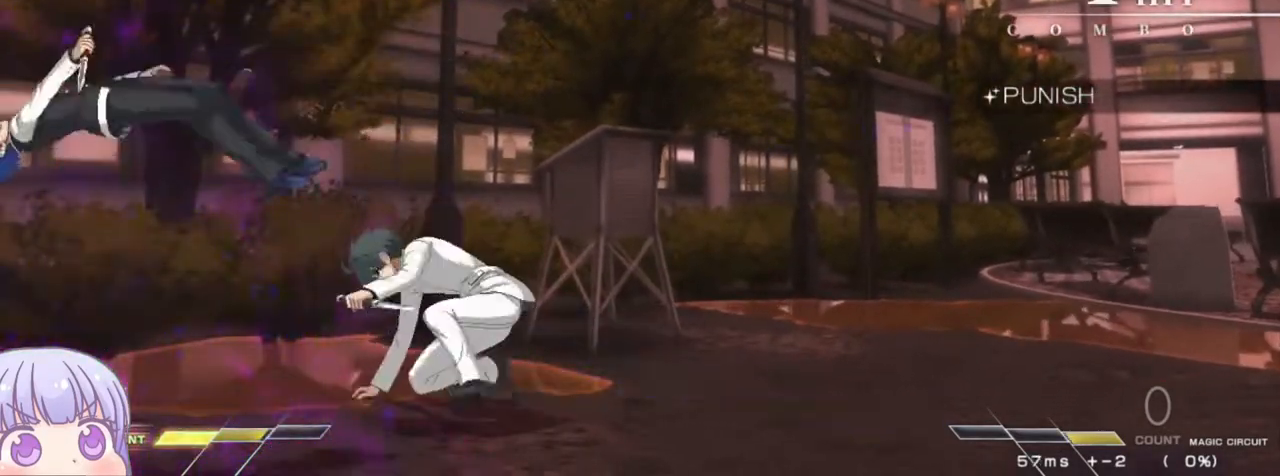
{"buttons": [], "left_stick": "down-left", "events": []}
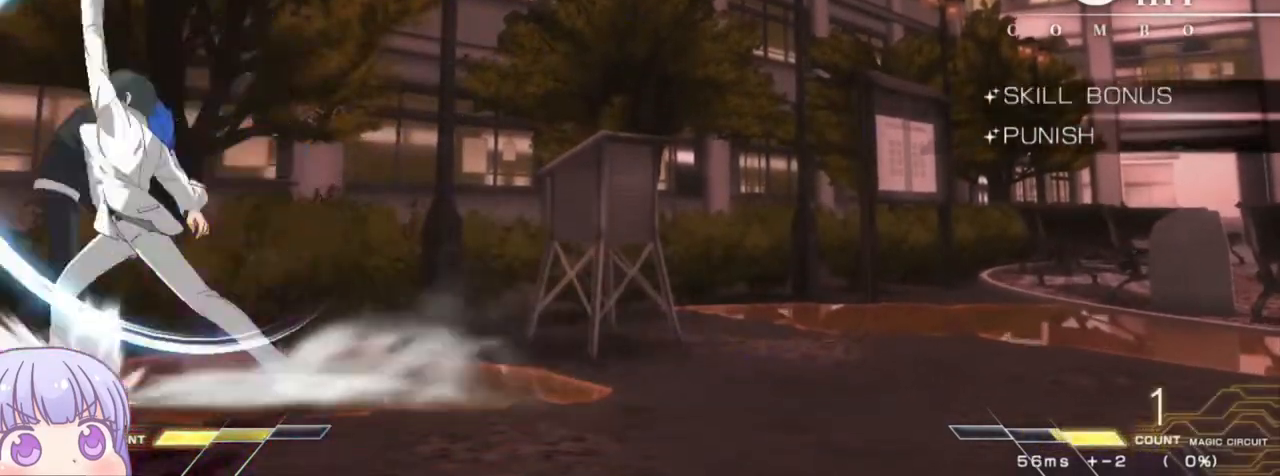
{"buttons": ["SQUARE"], "left_stick": "down-left", "events": [[300, "SQUARE", "down"]]}
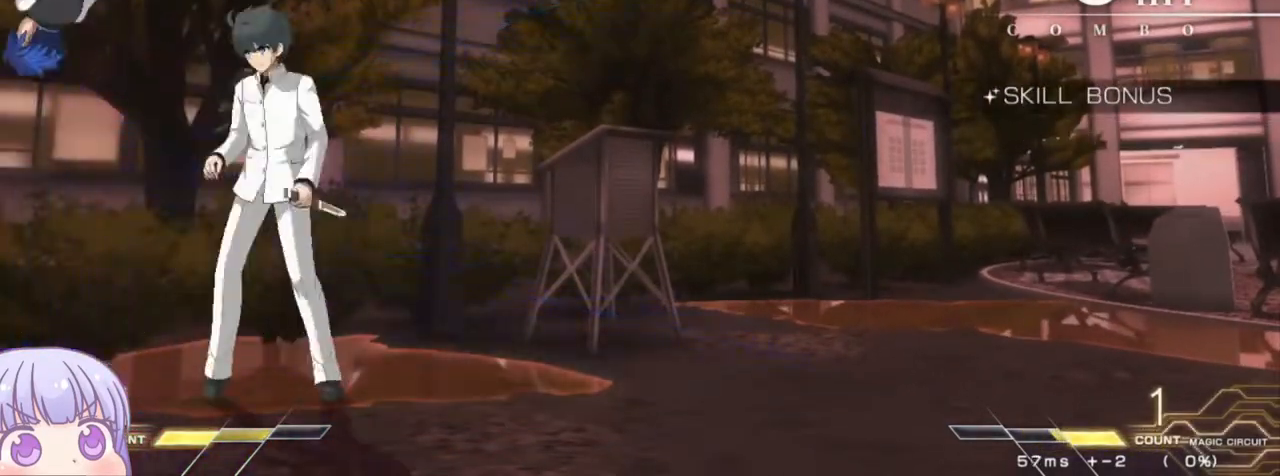
{"buttons": ["SQUARE"], "left_stick": "down-left", "events": []}
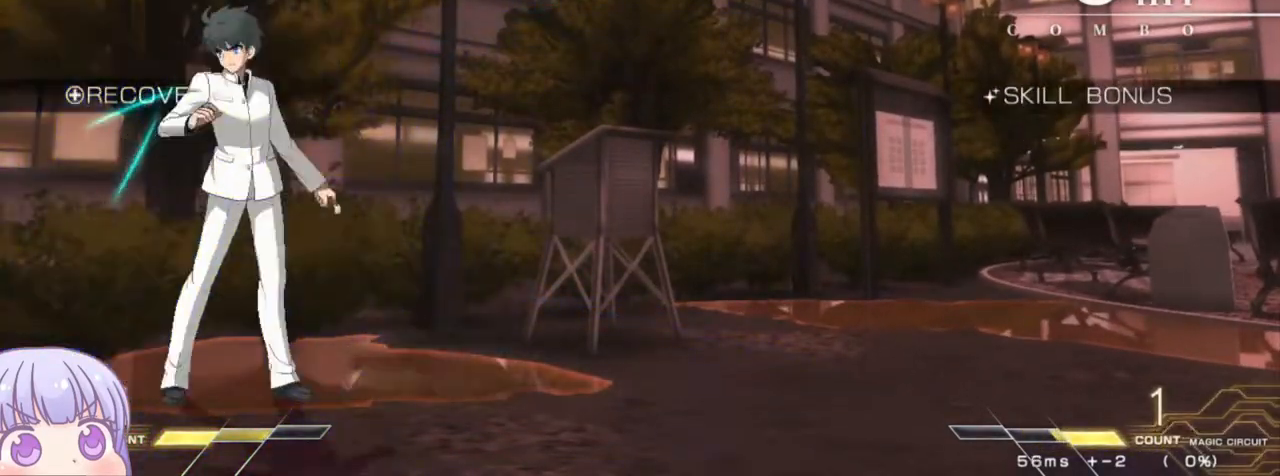
{"buttons": [], "left_stick": "down-left", "events": [[183, "SQUARE", "up"]]}
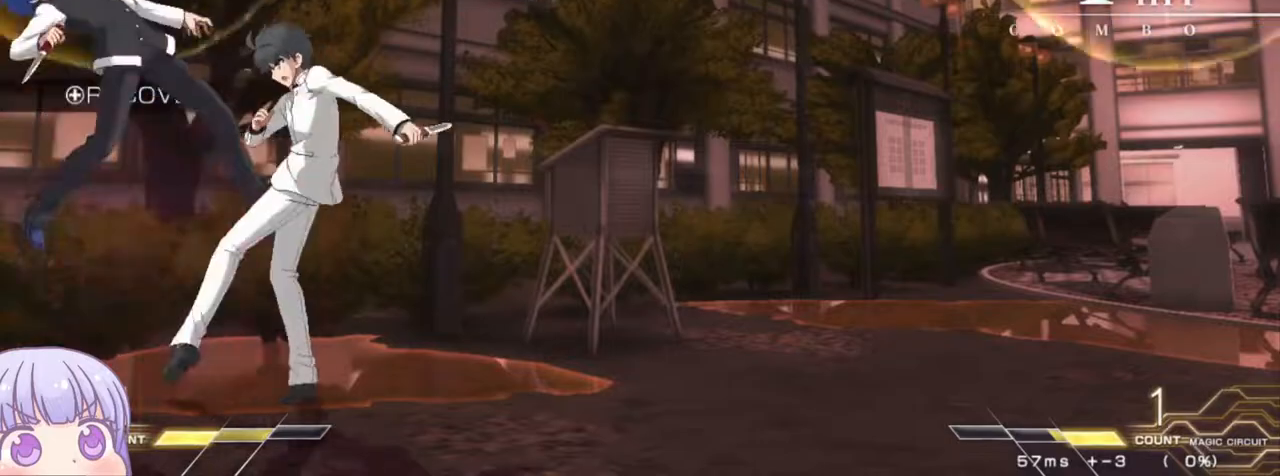
{"buttons": [], "left_stick": "down-left", "events": []}